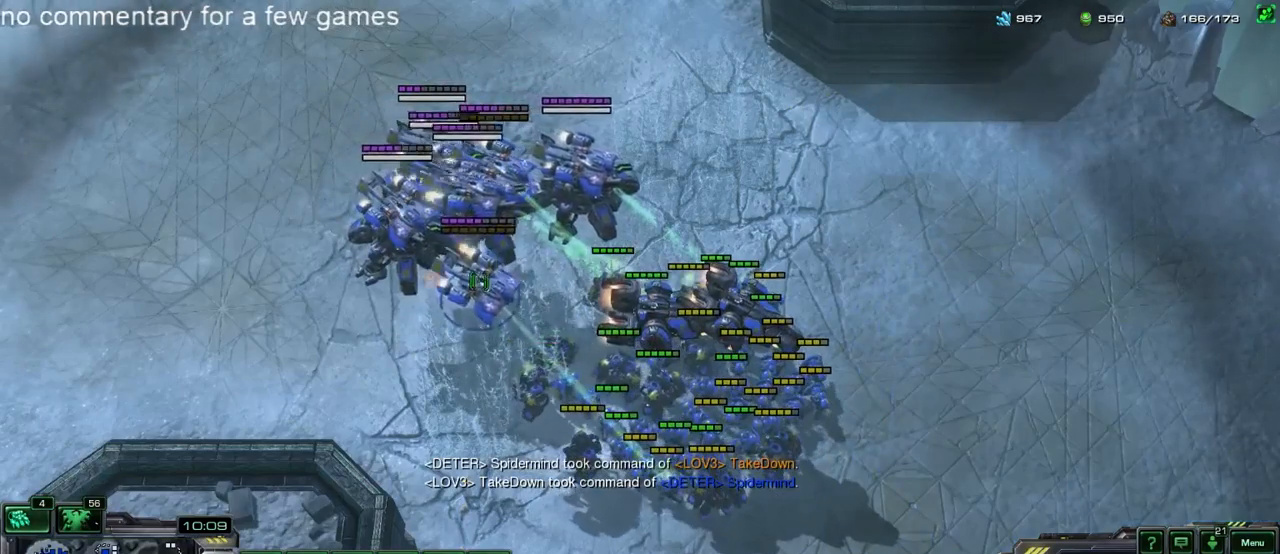
Gameplay with keyboard; each line is a JSON object with the keys held at the frame after it. "events" lists presses ("down") and releases ("up") of "1", "2", "3", "4", "5", "6", "a", "alt", "b", "c", "caps_lock", "ctrl", "d", "e", "escape", "f", "f1", "f2", "f3", "f4", "f5", "g", "q", "r", "s", "shift", "space", "super", "t", "tab", "tilde", "v", "w", "x", "y" and "z" between this image and that frame as [ms after this image, input, new state], when the widget could be followed in between. No other keys are recorded. Mouse input is not recorded.
{"keys": ["shift"], "events": [[267, "shift", "down"]]}
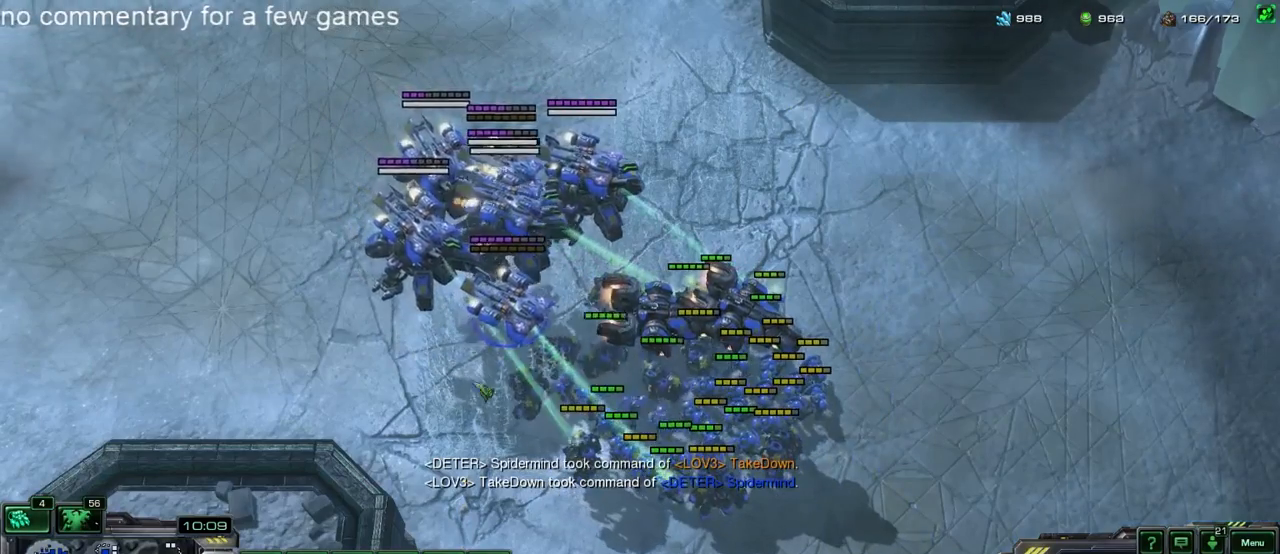
{"keys": [], "events": [[50, "shift", "up"]]}
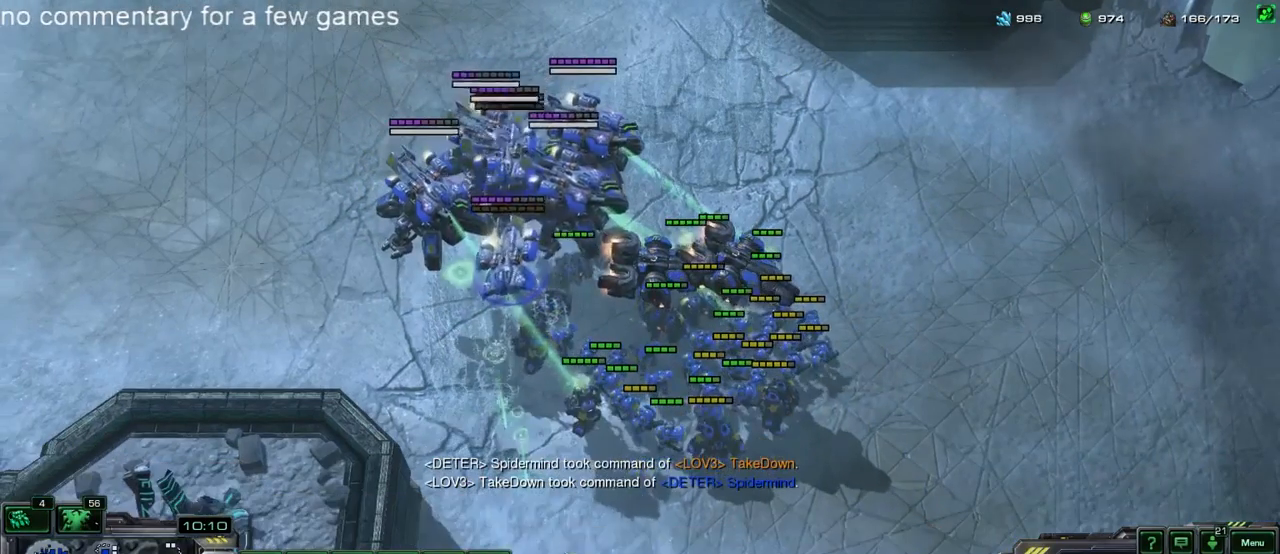
{"keys": [], "events": []}
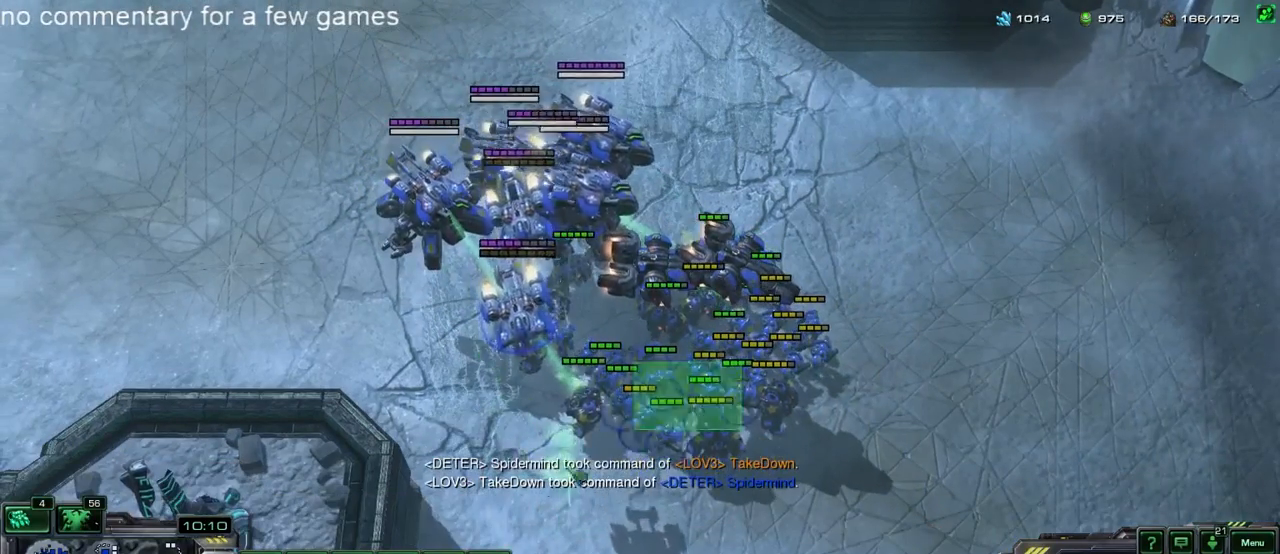
{"keys": [], "events": []}
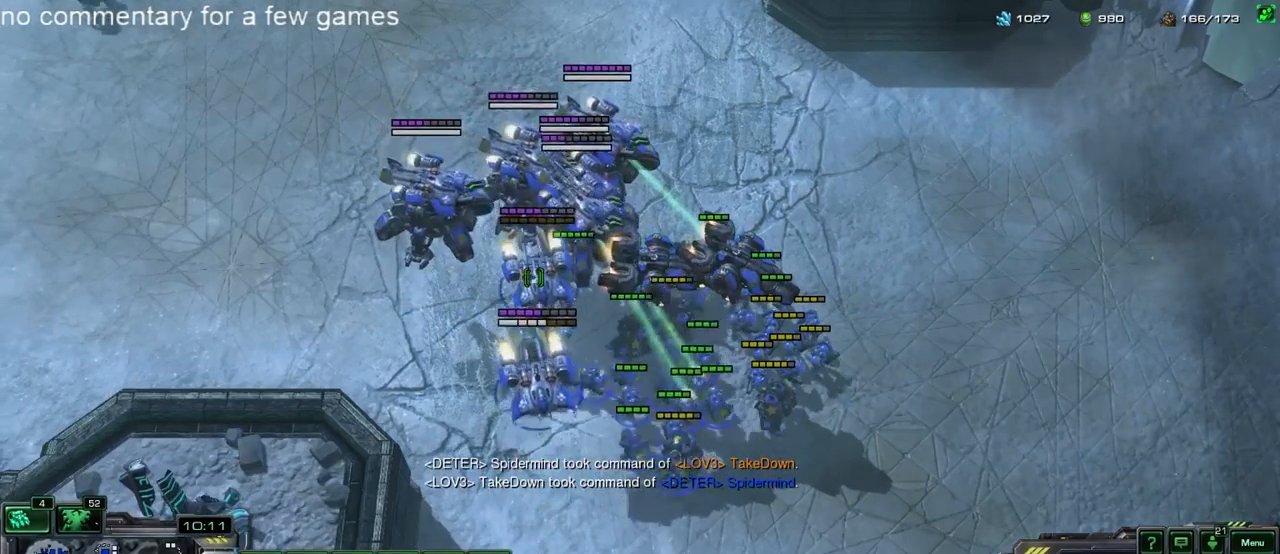
{"keys": [], "events": []}
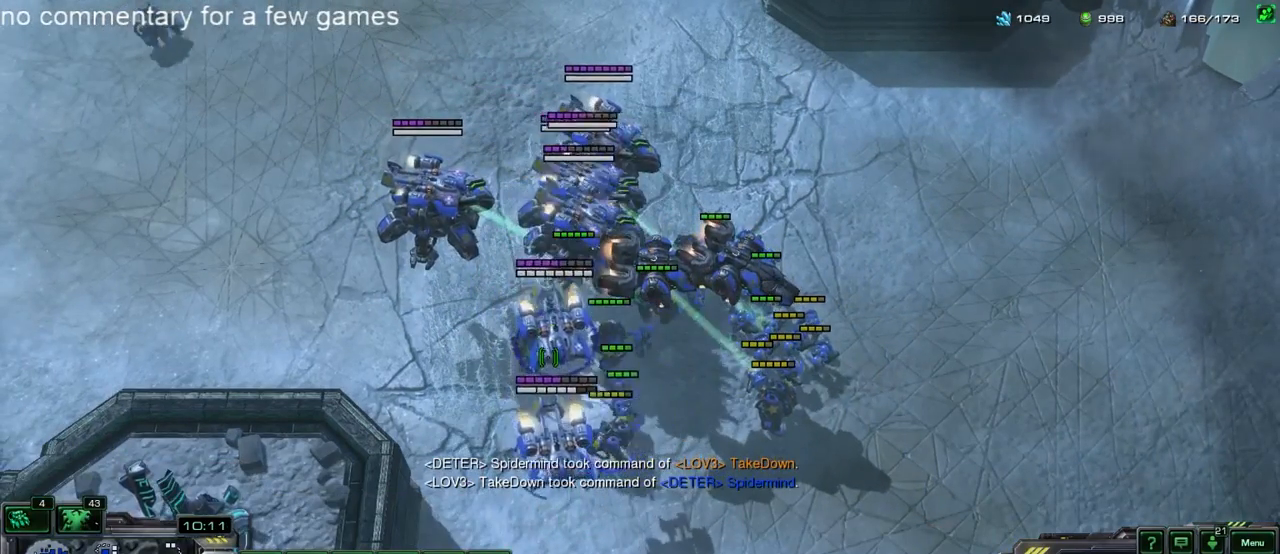
{"keys": ["shift"], "events": [[333, "shift", "down"]]}
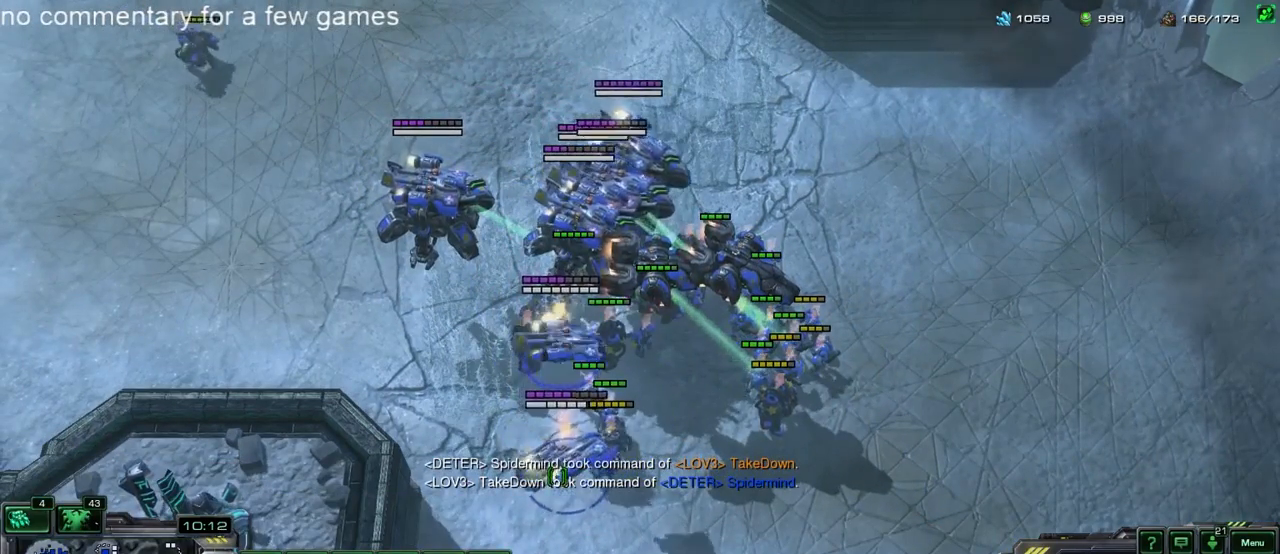
{"keys": [], "events": [[117, "shift", "up"]]}
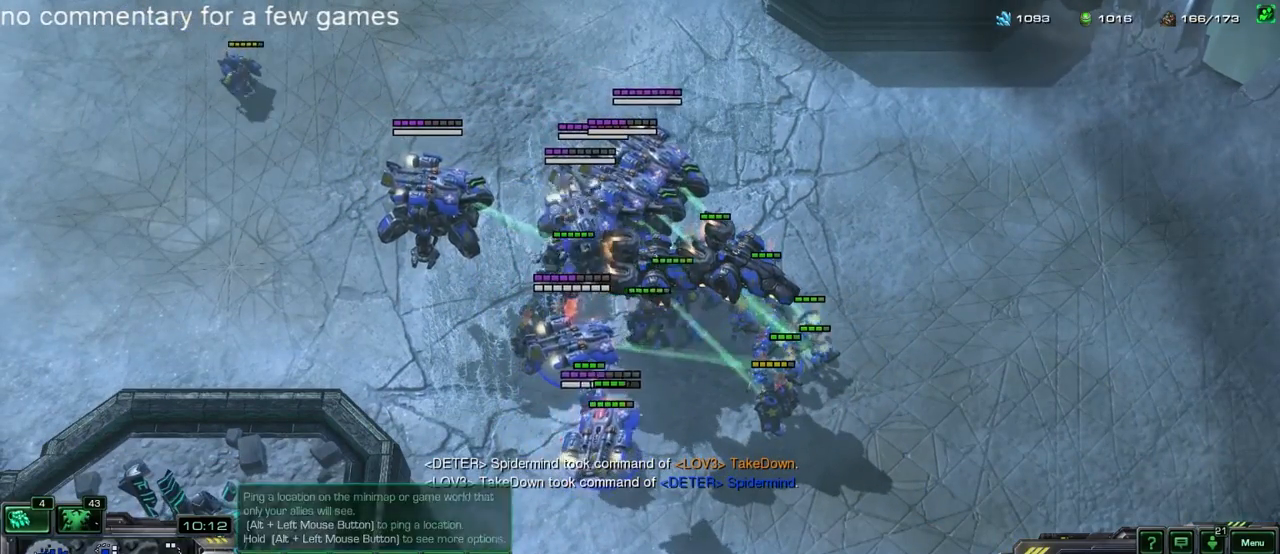
{"keys": ["shift"], "events": [[17, "b", "down"], [117, "b", "up"], [317, "shift", "down"]]}
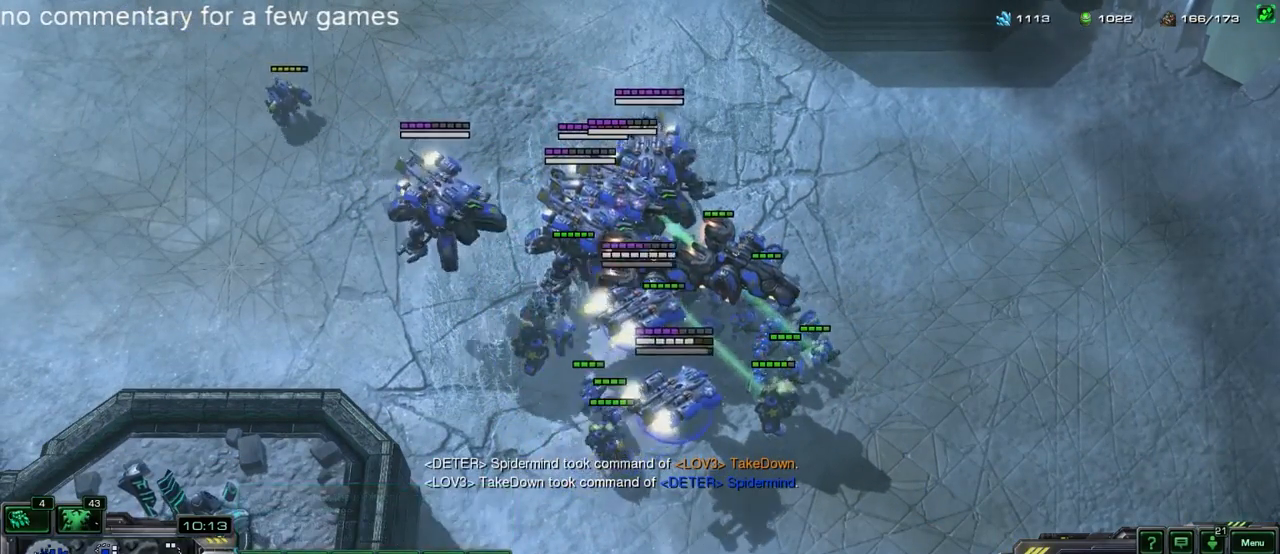
{"keys": ["shift"], "events": []}
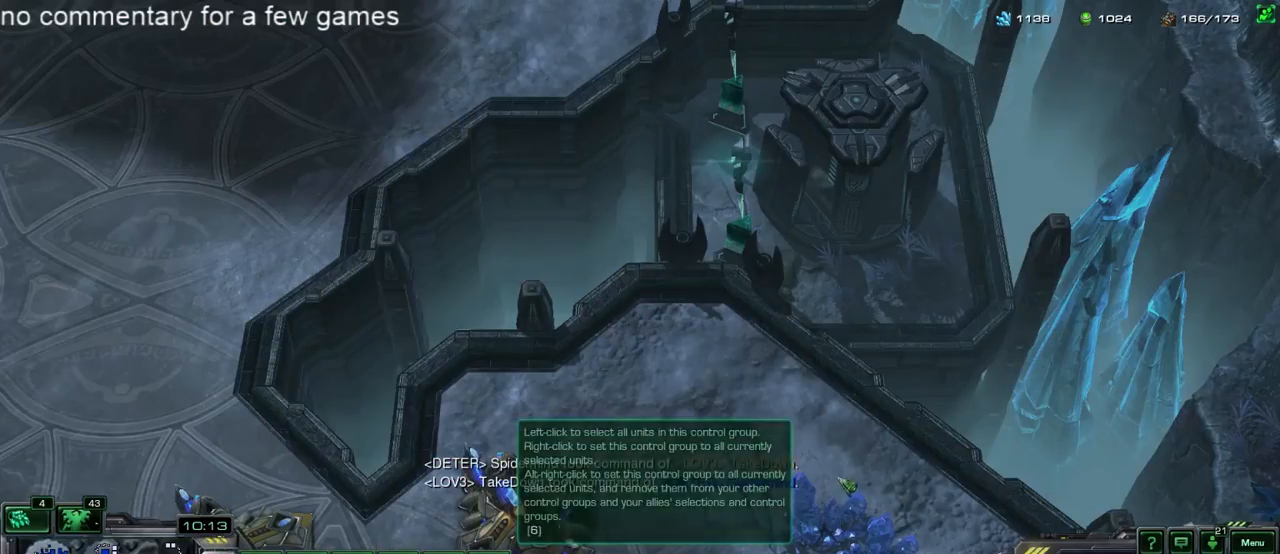
{"keys": [], "events": [[17, "d", "down"], [150, "d", "up"], [150, "shift", "up"]]}
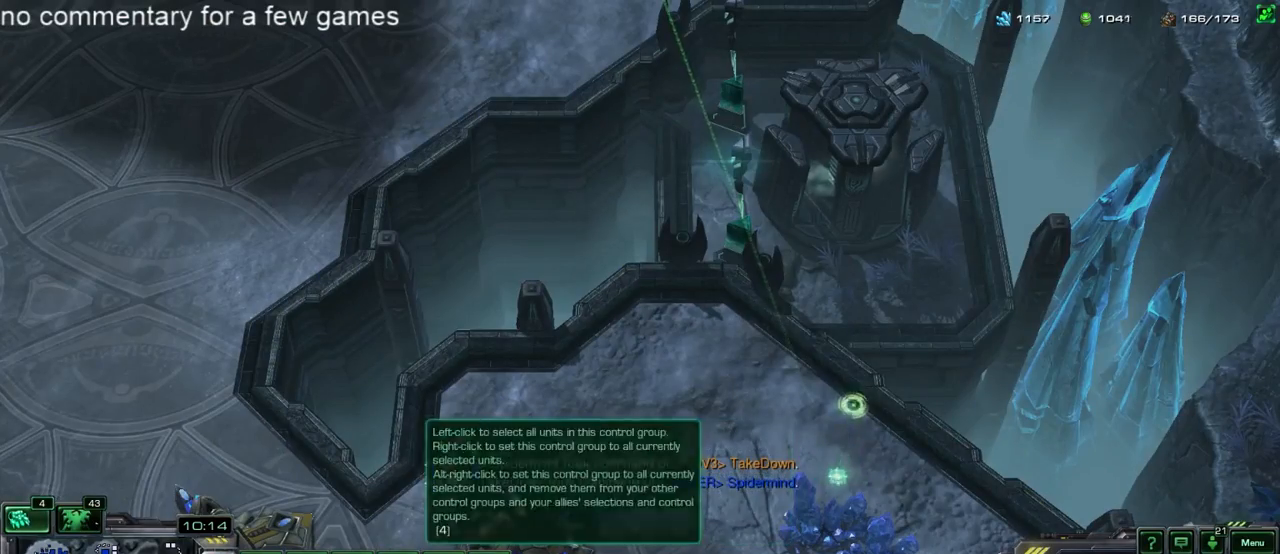
{"keys": [], "events": []}
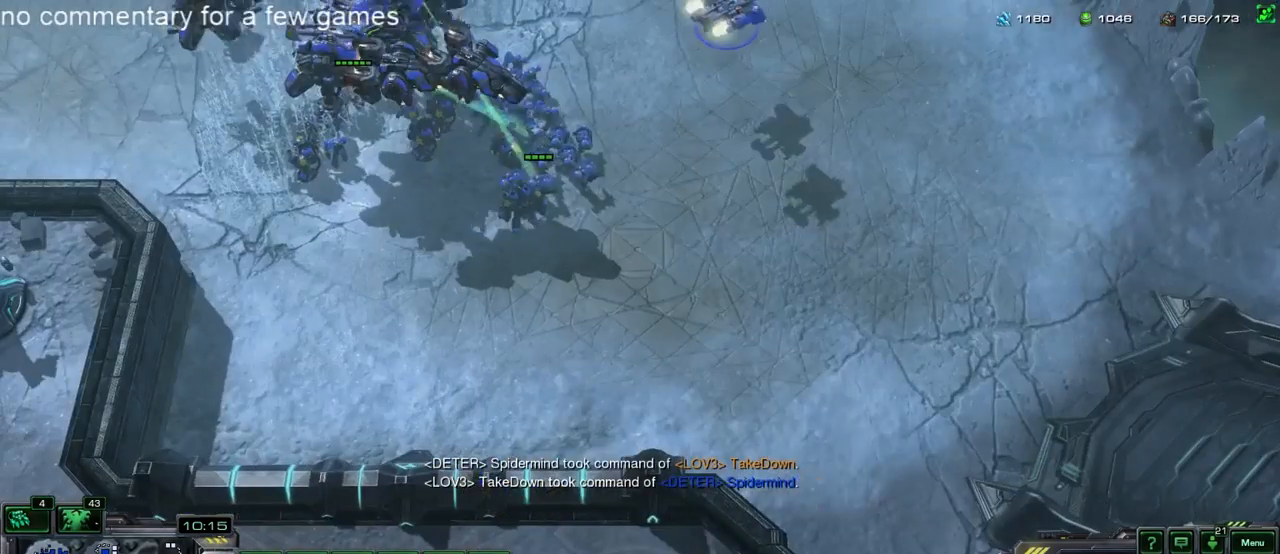
{"keys": [], "events": []}
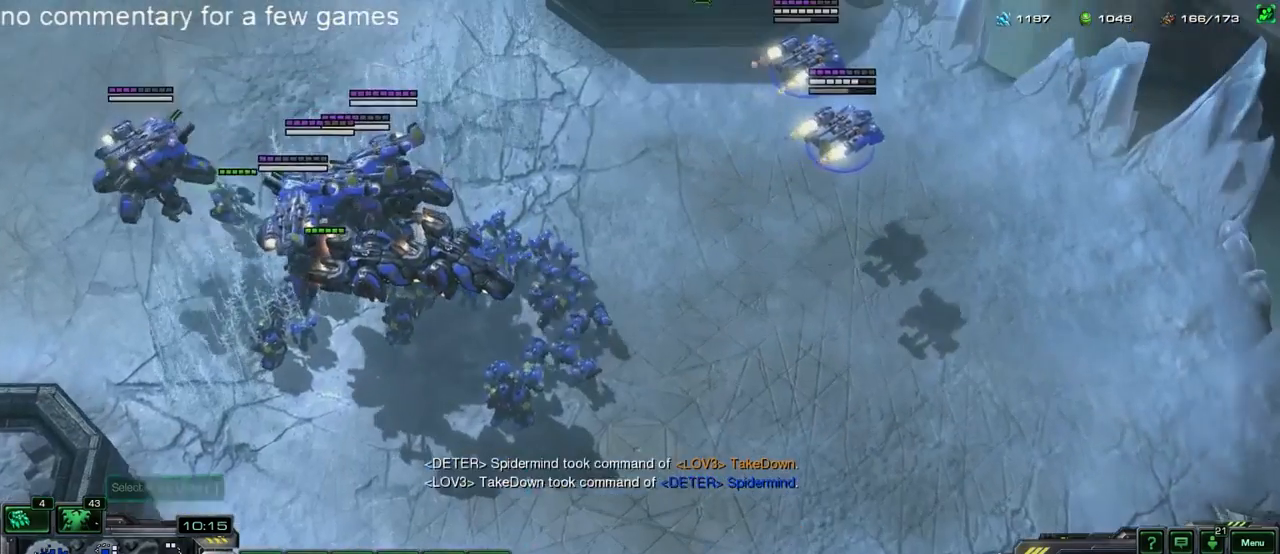
{"keys": ["1"], "events": [[333, "ctrl", "down"], [450, "1", "down"], [500, "ctrl", "up"]]}
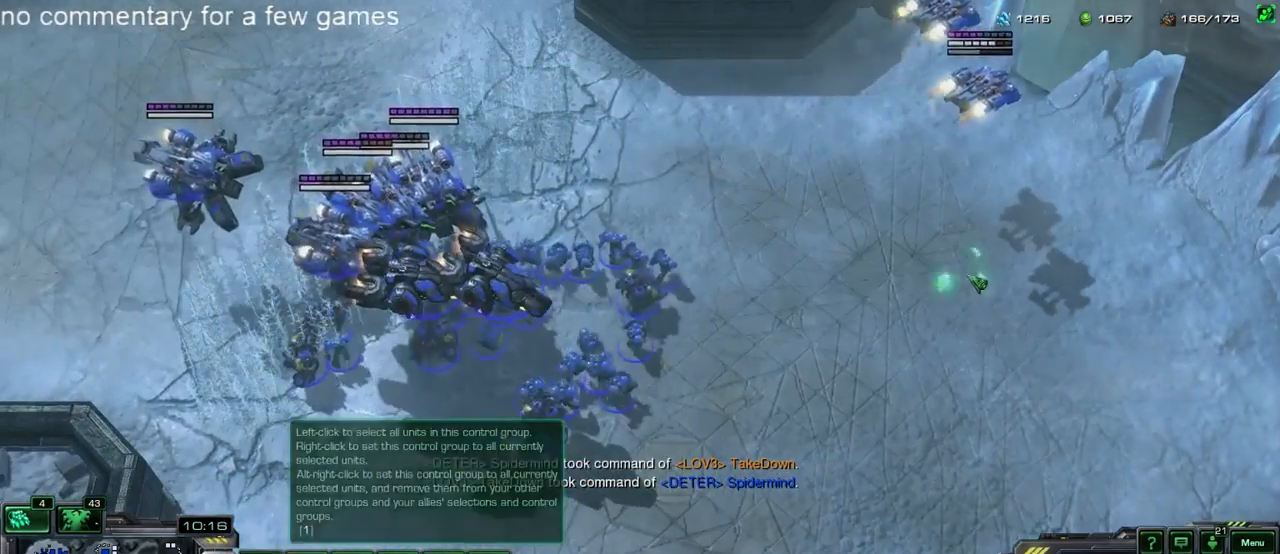
{"keys": [], "events": [[100, "1", "up"]]}
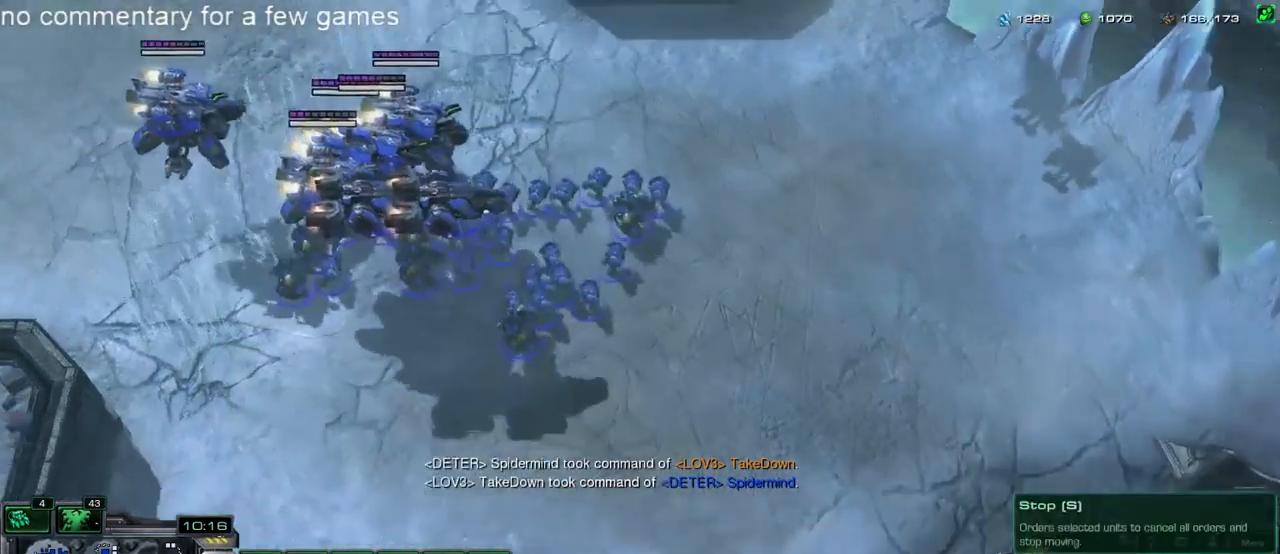
{"keys": [], "events": [[67, "4", "down"], [133, "4", "up"]]}
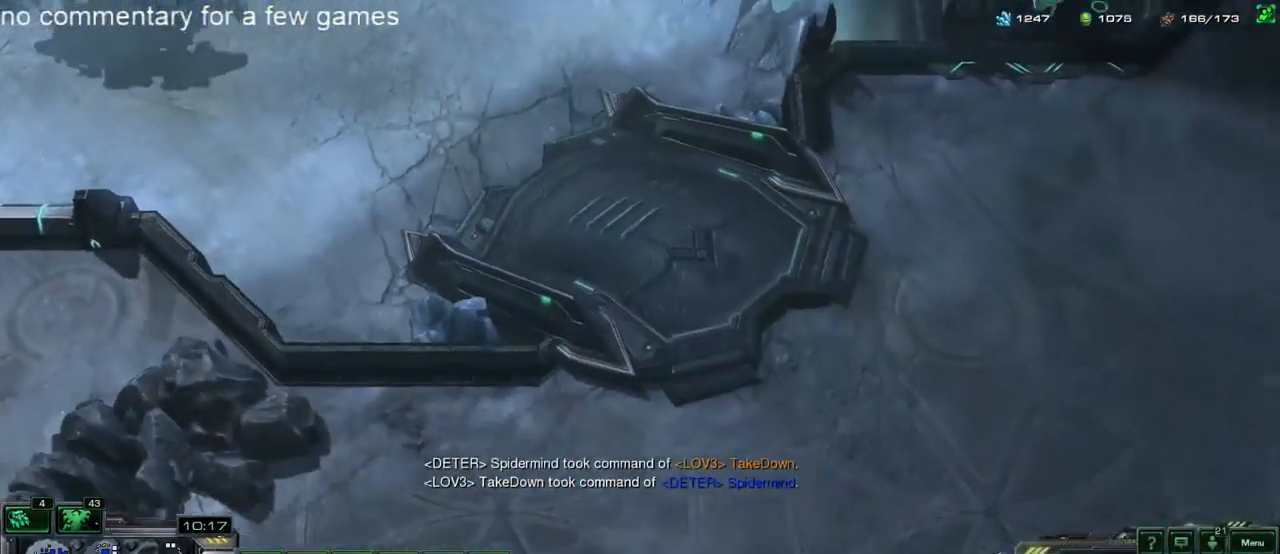
{"keys": [], "events": []}
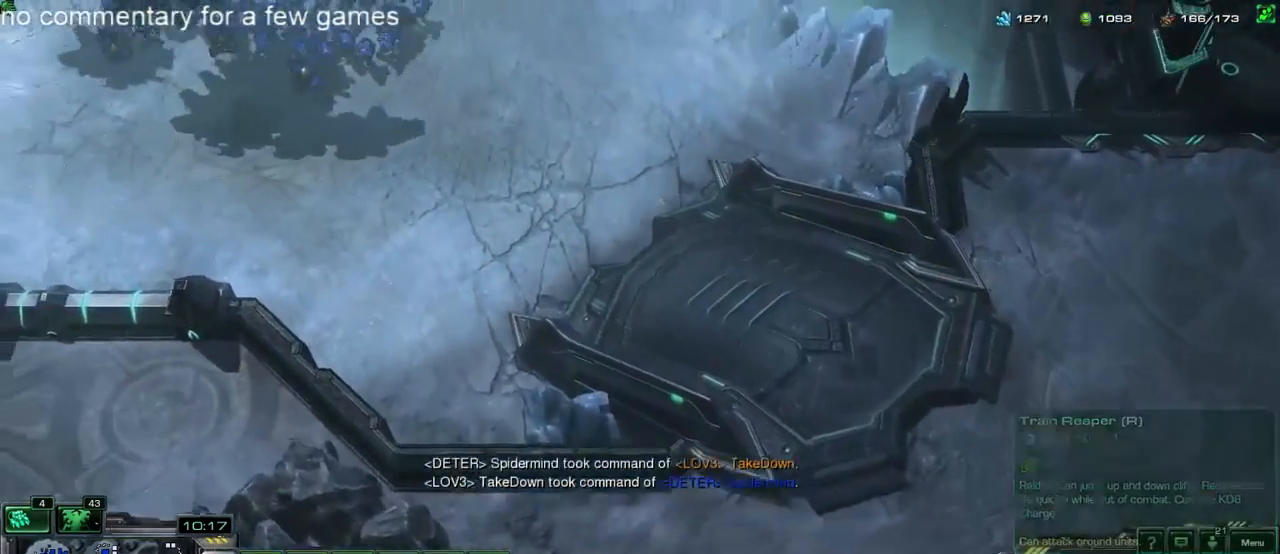
{"keys": [], "events": []}
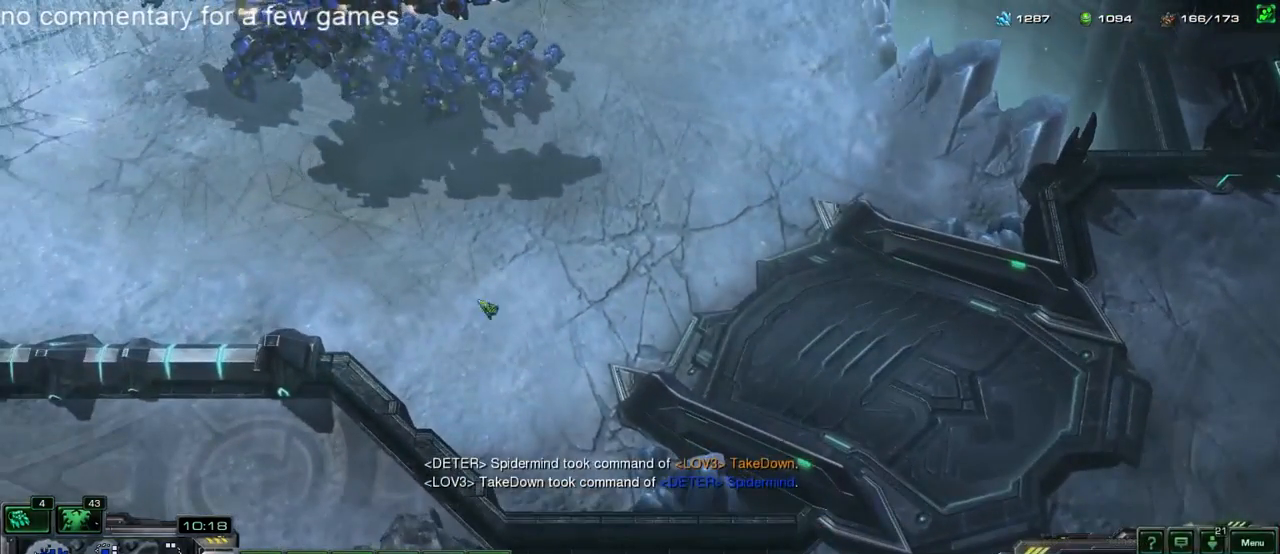
{"keys": [], "events": []}
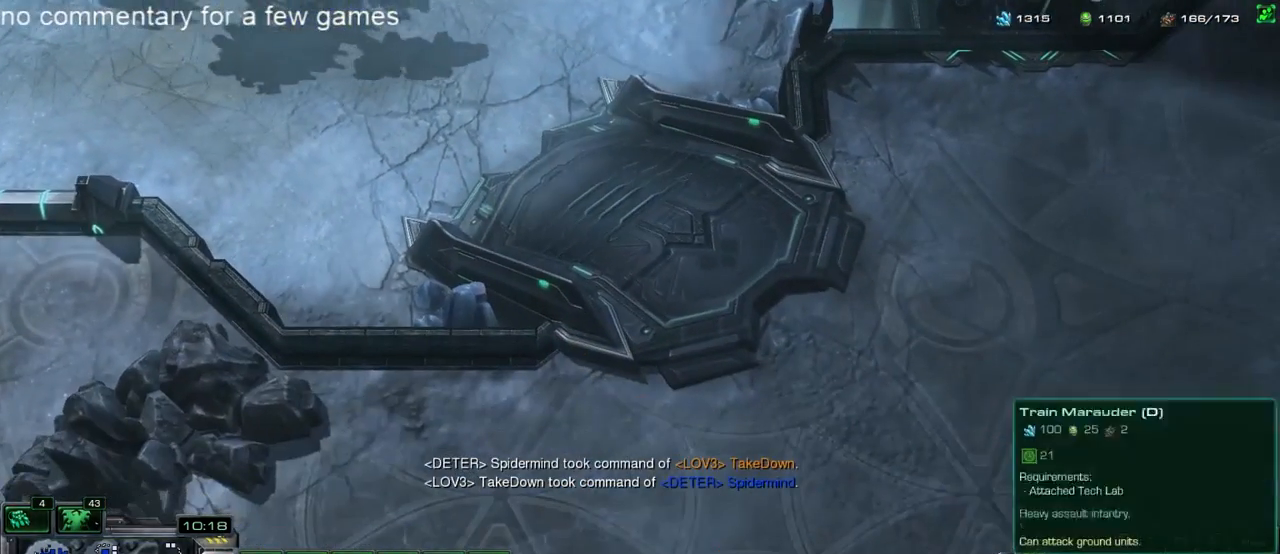
{"keys": [], "events": [[167, "5", "down"], [267, "5", "up"]]}
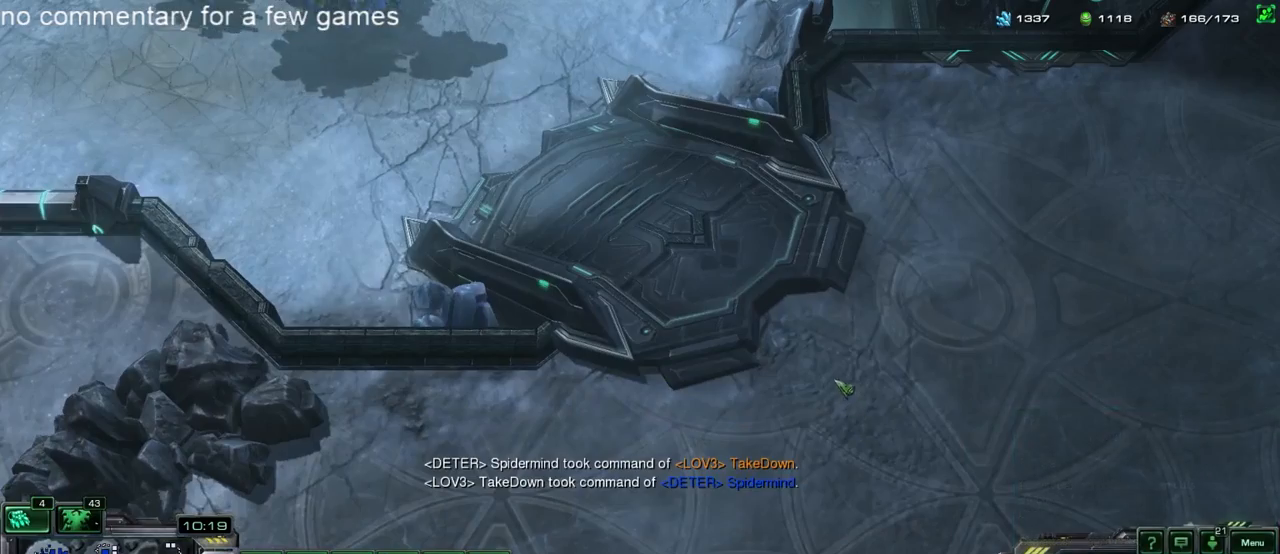
{"keys": [], "events": [[133, "c", "down"], [267, "c", "up"]]}
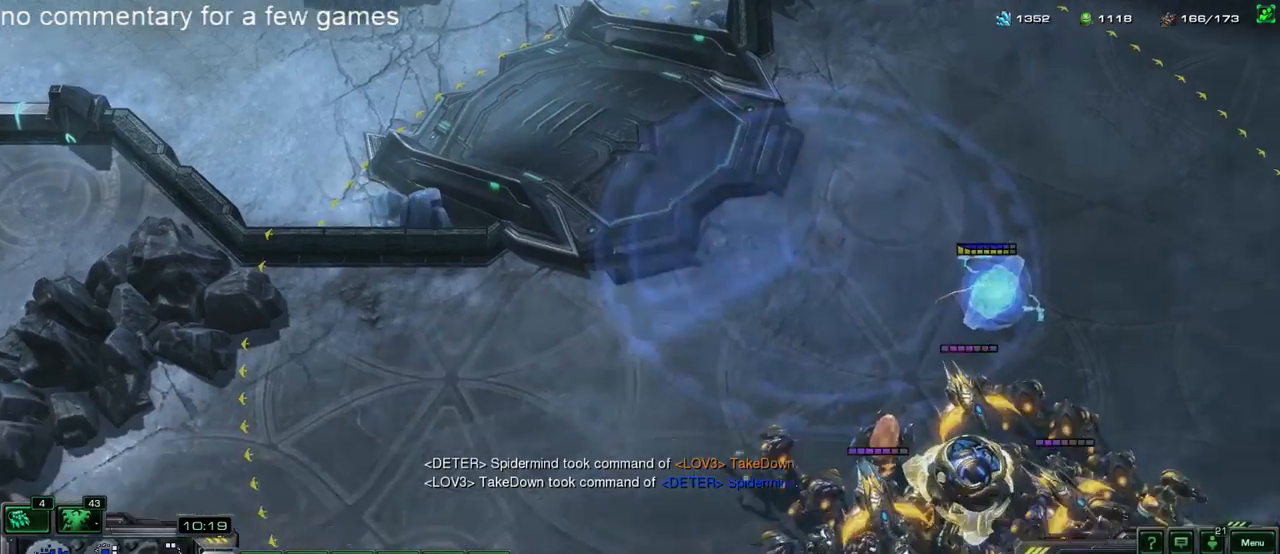
{"keys": [], "events": []}
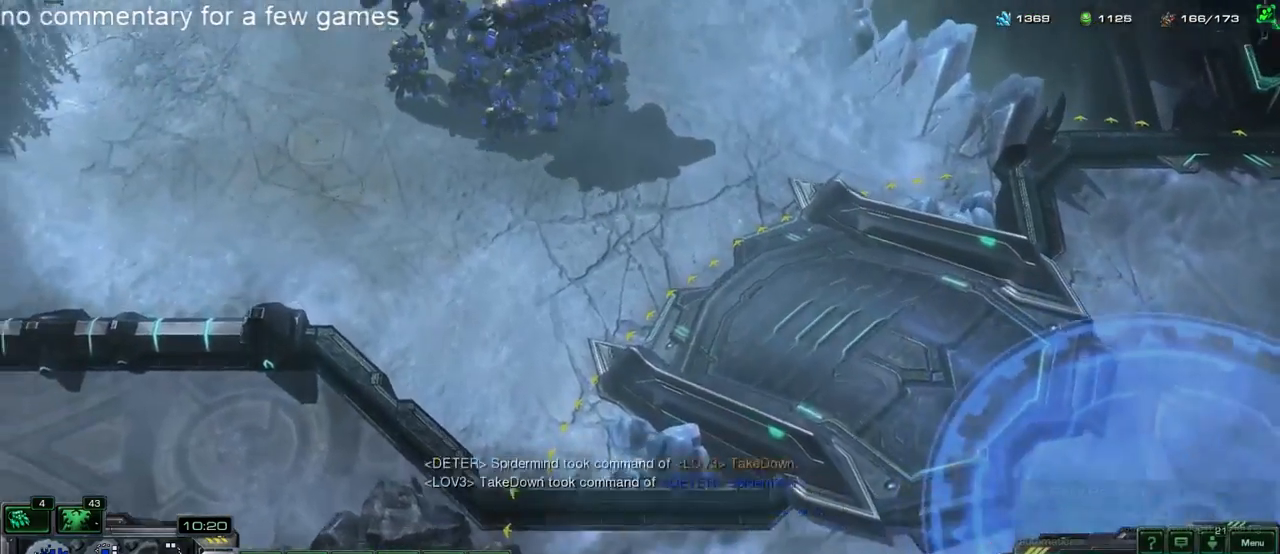
{"keys": [], "events": []}
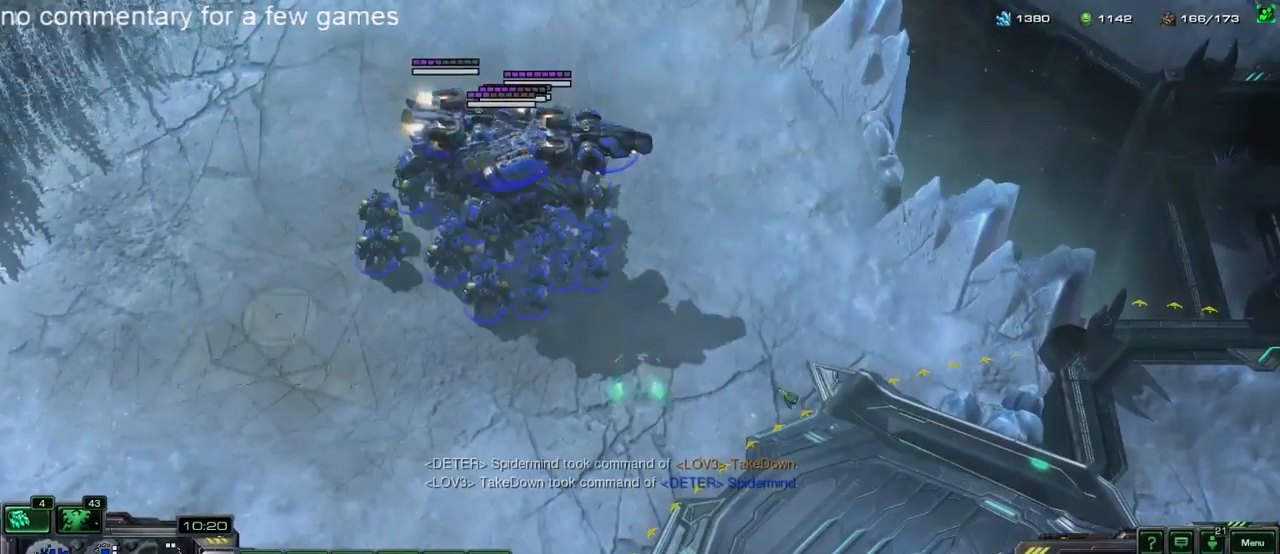
{"keys": ["ctrl"], "events": [[400, "ctrl", "down"]]}
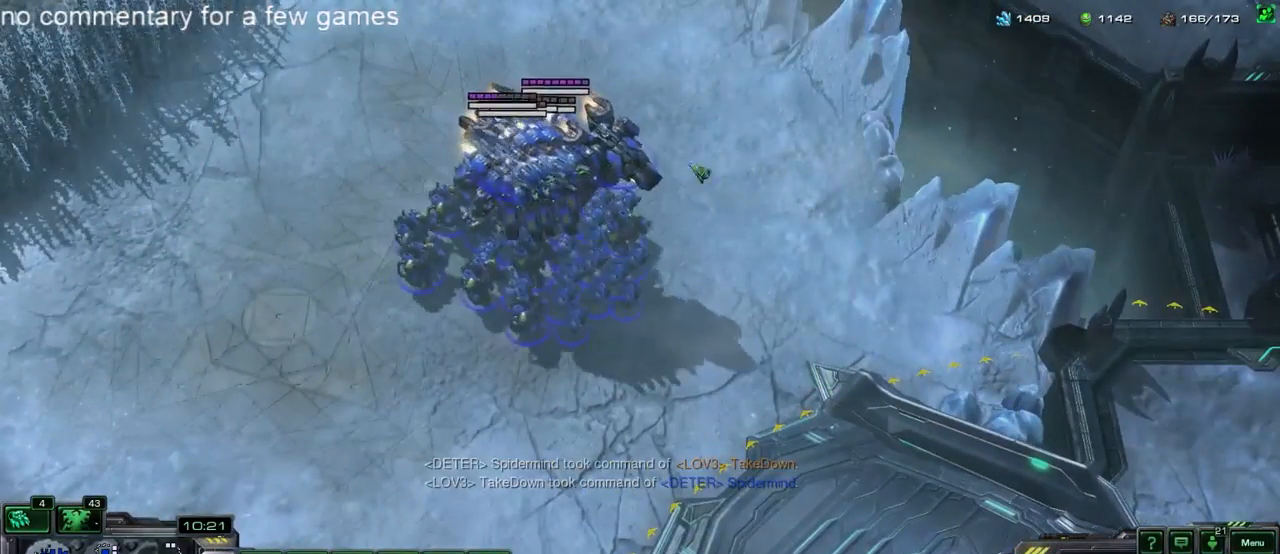
{"keys": [], "events": [[400, "ctrl", "up"]]}
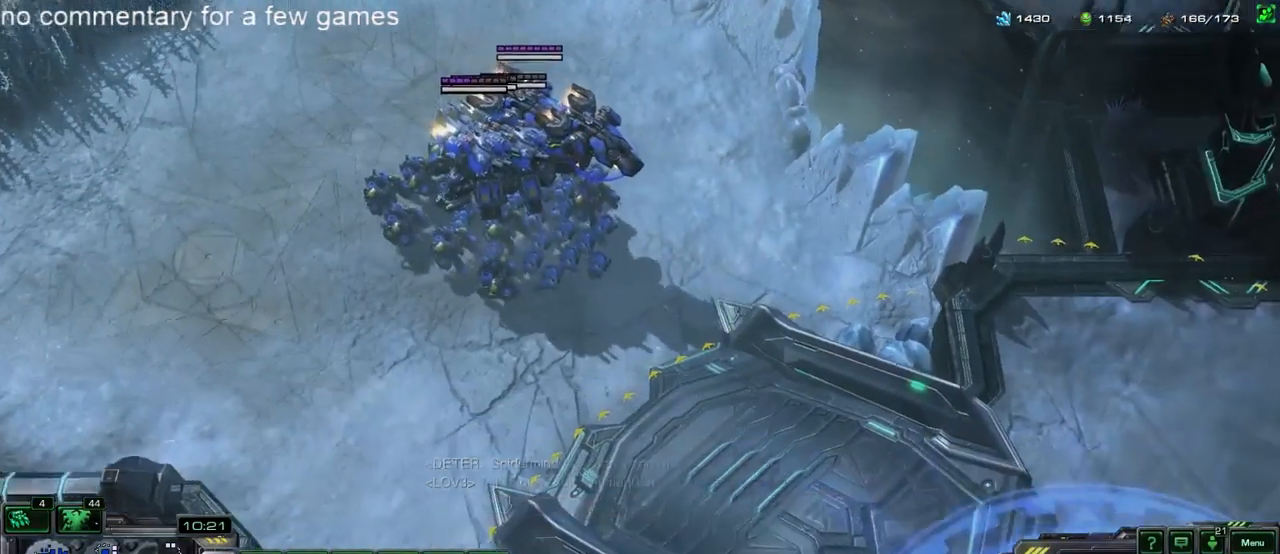
{"keys": [], "events": [[400, "e", "down"], [500, "e", "up"]]}
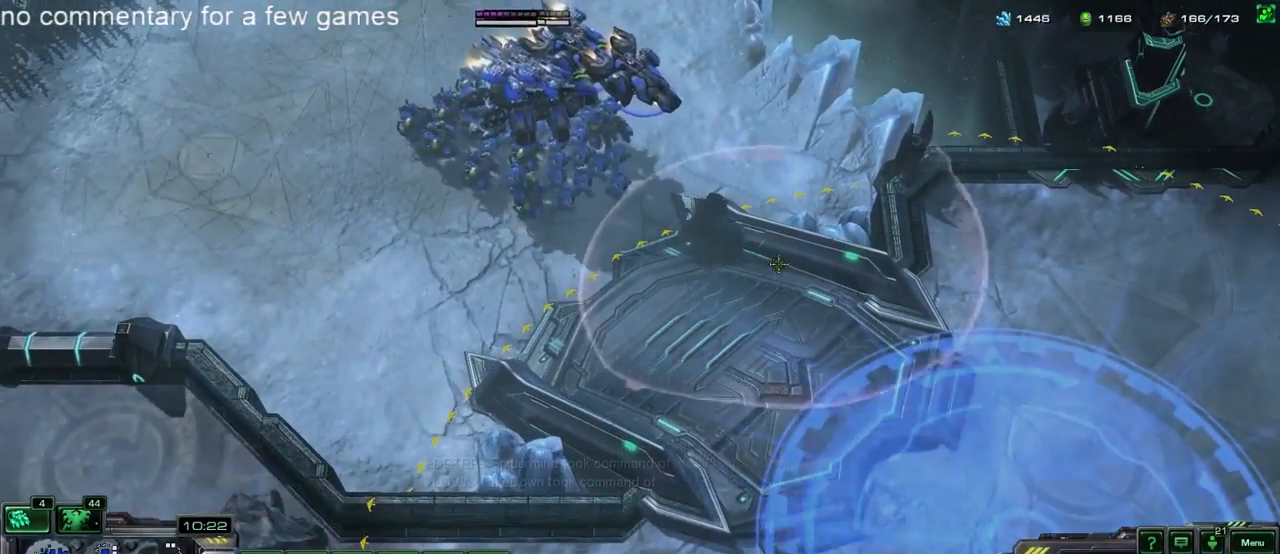
{"keys": [], "events": [[400, "e", "down"], [433, "e", "up"]]}
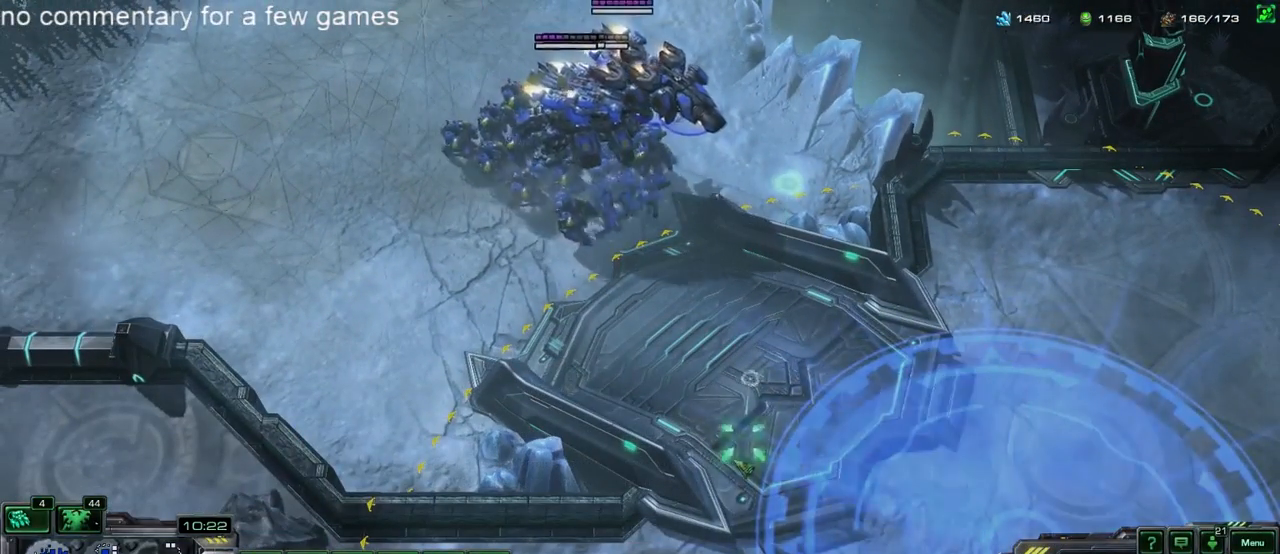
{"keys": [], "events": []}